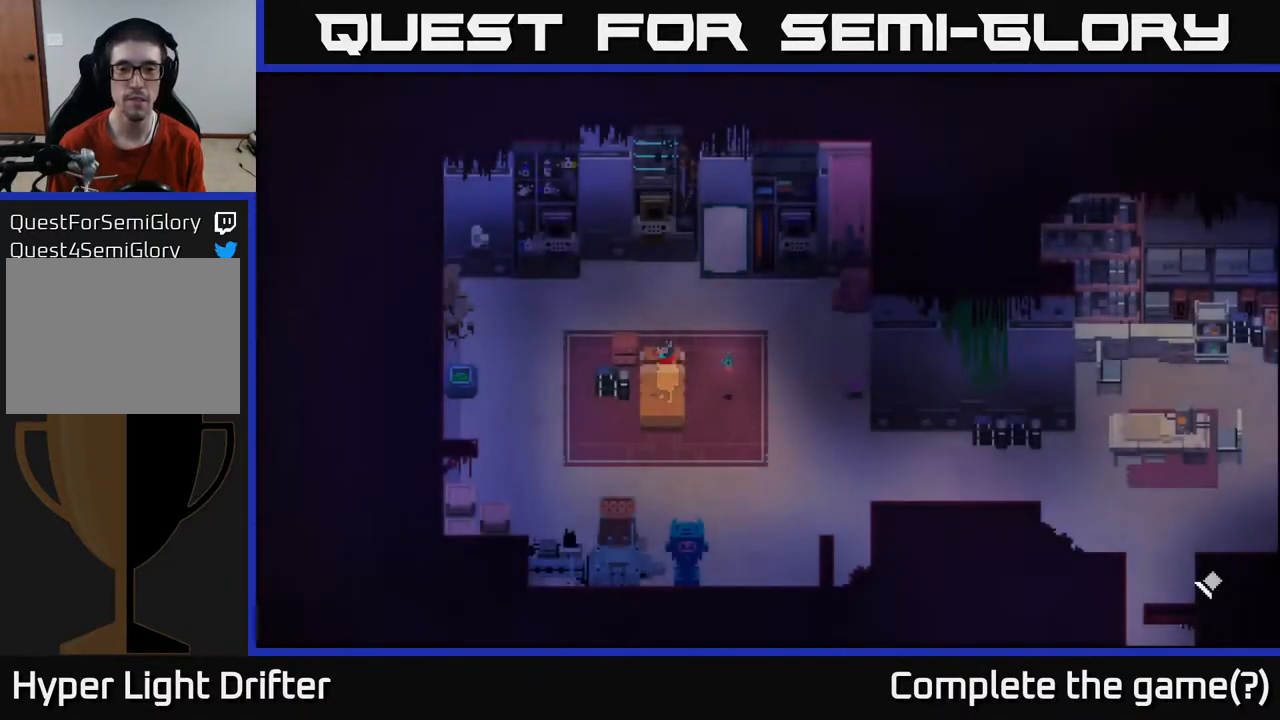
Gameplay with a controller (Xbox layout); each line is a JSON object with the inputs held at the frame after it. "events" lists button and stick changes between this image and that frame as [ms after this image, input, new state], when the widget could be followed in between.
{"buttons": [], "left_stick": "right", "right_stick": "center", "events": [[200, "left_stick", "right"]]}
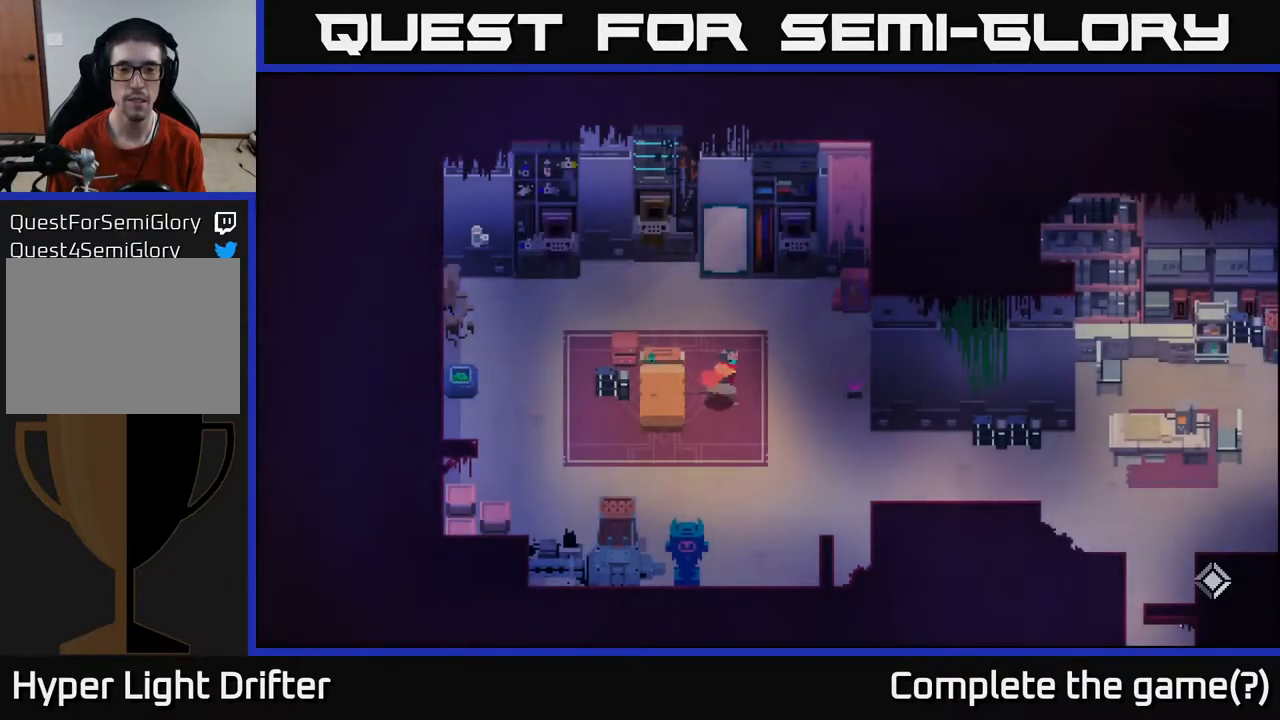
{"buttons": [], "left_stick": "center", "right_stick": "center", "events": [[50, "left_stick", "center"]]}
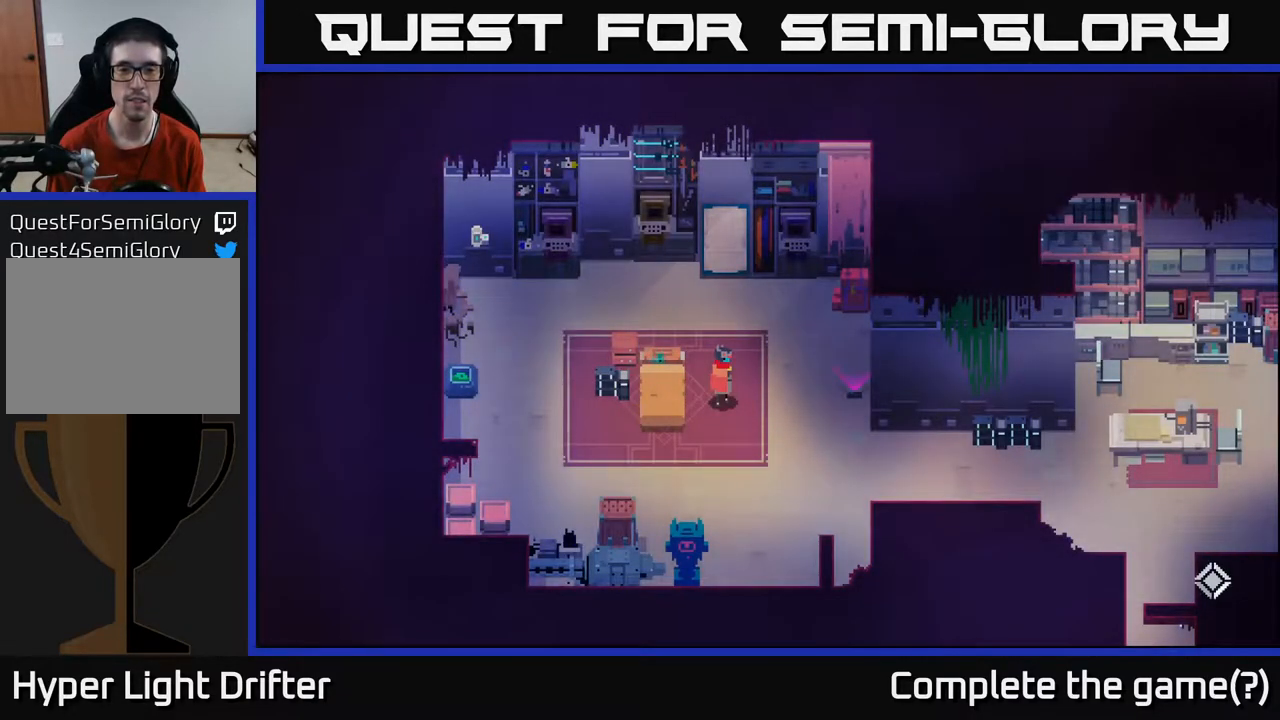
{"buttons": [], "left_stick": "center", "right_stick": "center", "events": [[300, "START", "down"], [433, "START", "up"]]}
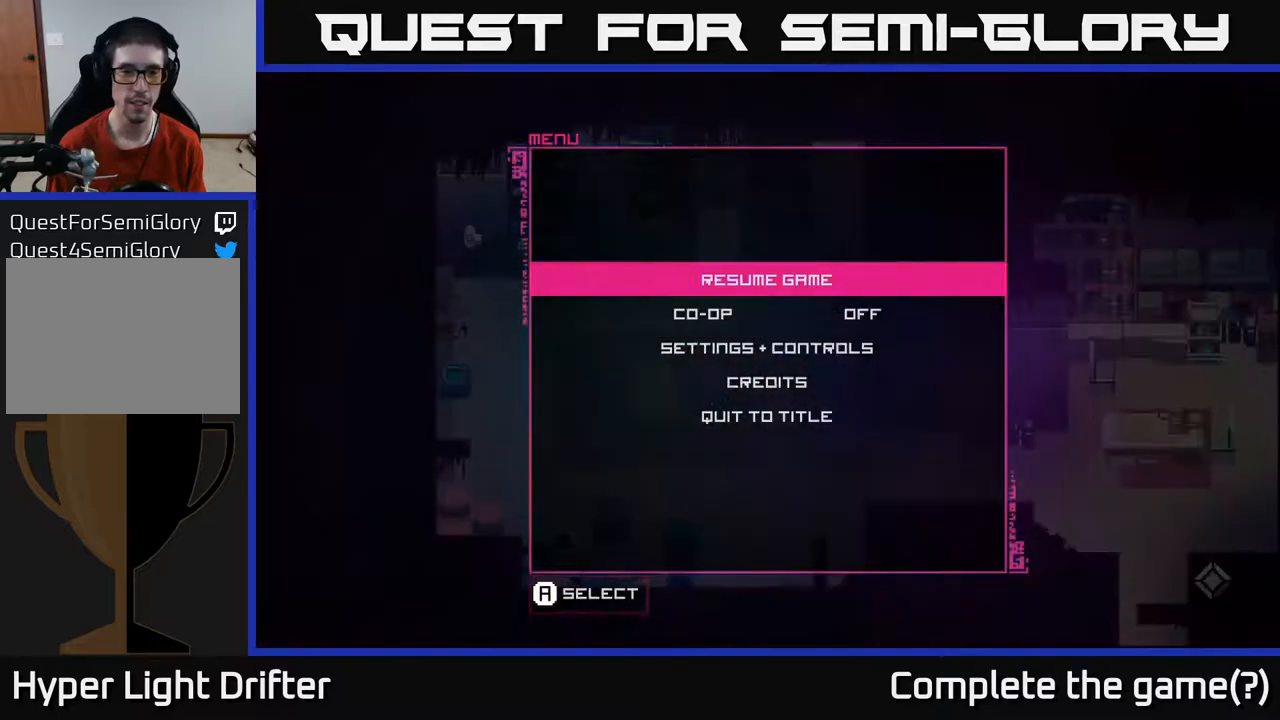
{"buttons": [], "left_stick": "center", "right_stick": "center", "events": [[133, "DPAD_DOWN", "down"], [250, "DPAD_DOWN", "up"], [333, "DPAD_DOWN", "down"], [400, "DPAD_DOWN", "up"]]}
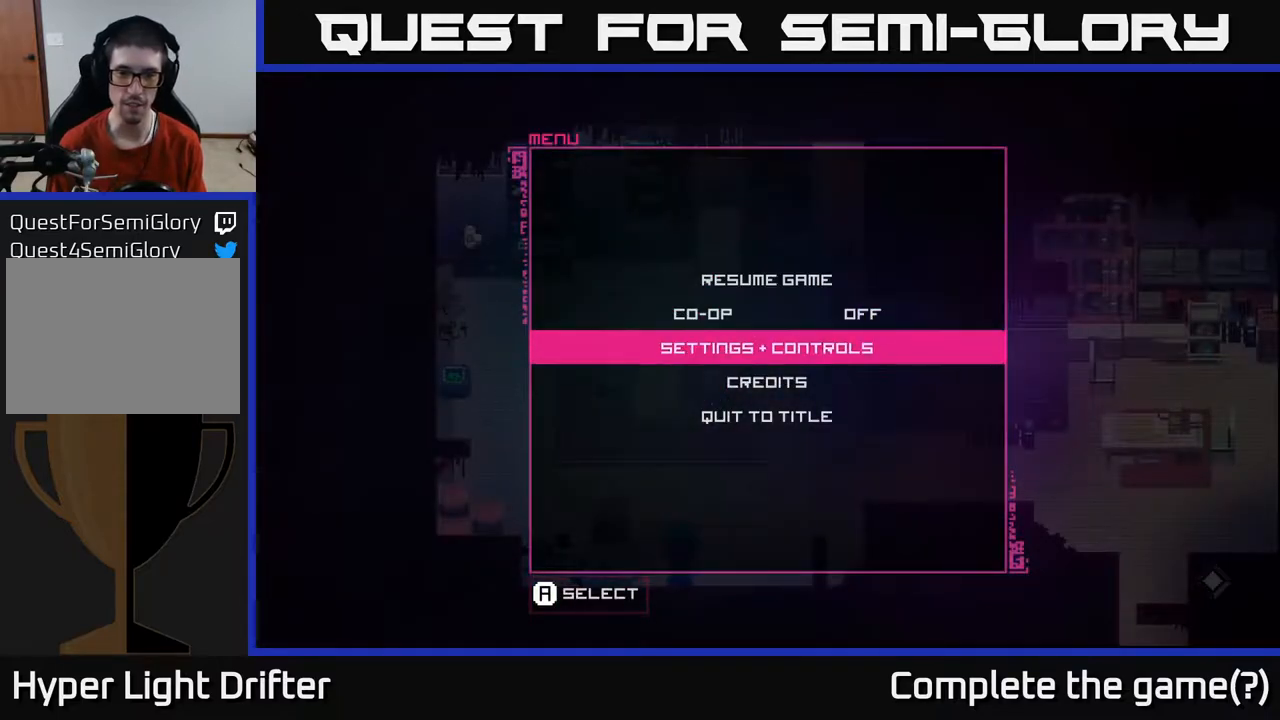
{"buttons": [], "left_stick": "center", "right_stick": "center", "events": [[167, "A", "down"], [233, "A", "up"]]}
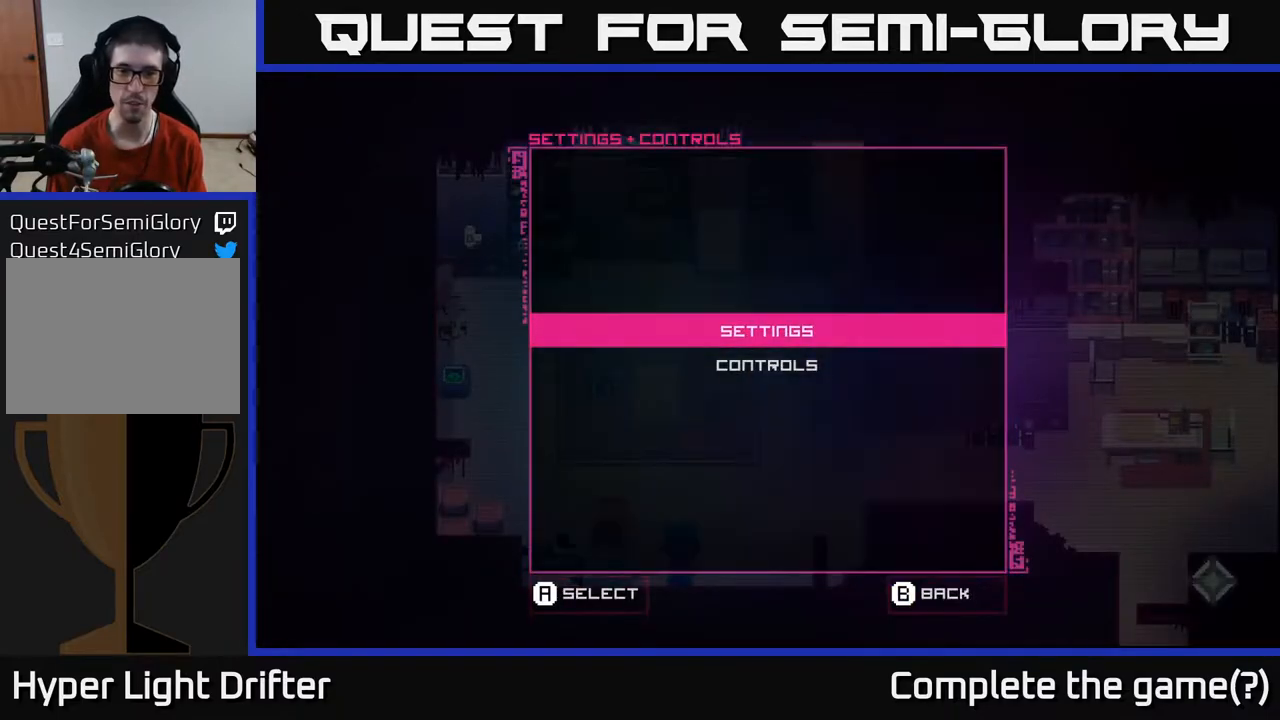
{"buttons": [], "left_stick": "center", "right_stick": "center", "events": [[317, "A", "down"], [400, "A", "up"]]}
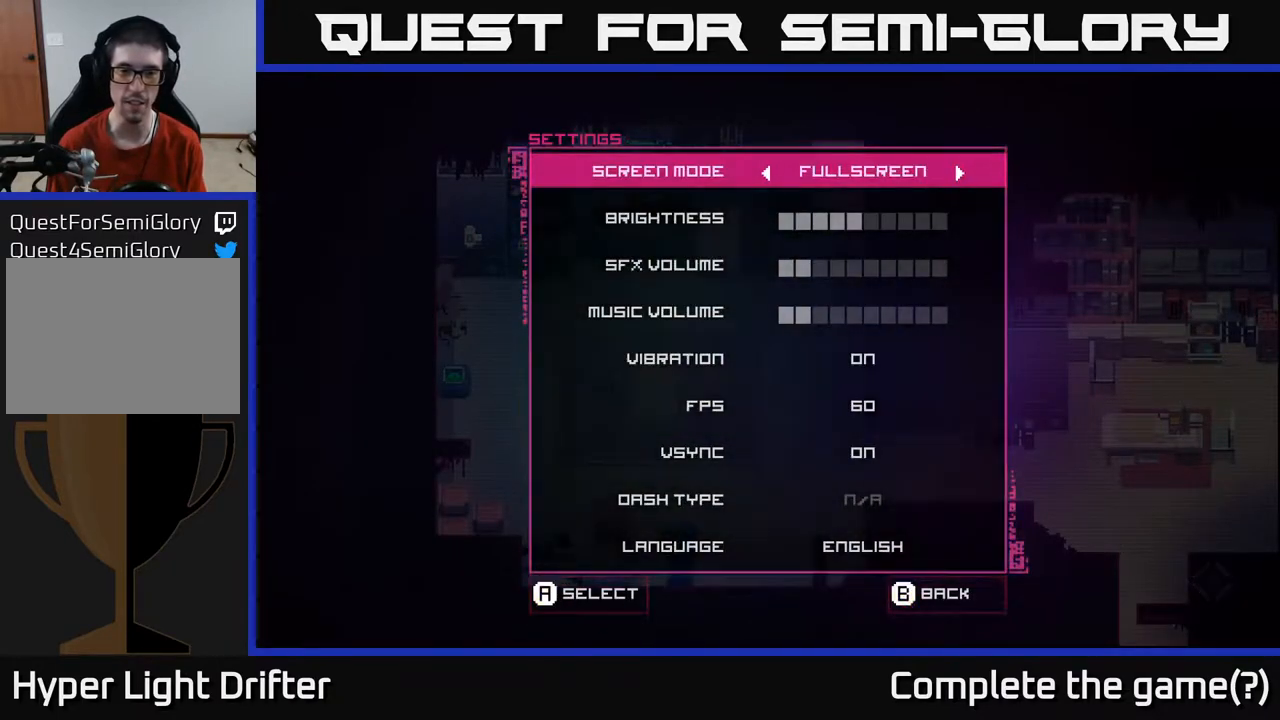
{"buttons": [], "left_stick": "center", "right_stick": "center", "events": [[383, "DPAD_DOWN", "down"], [450, "DPAD_DOWN", "up"]]}
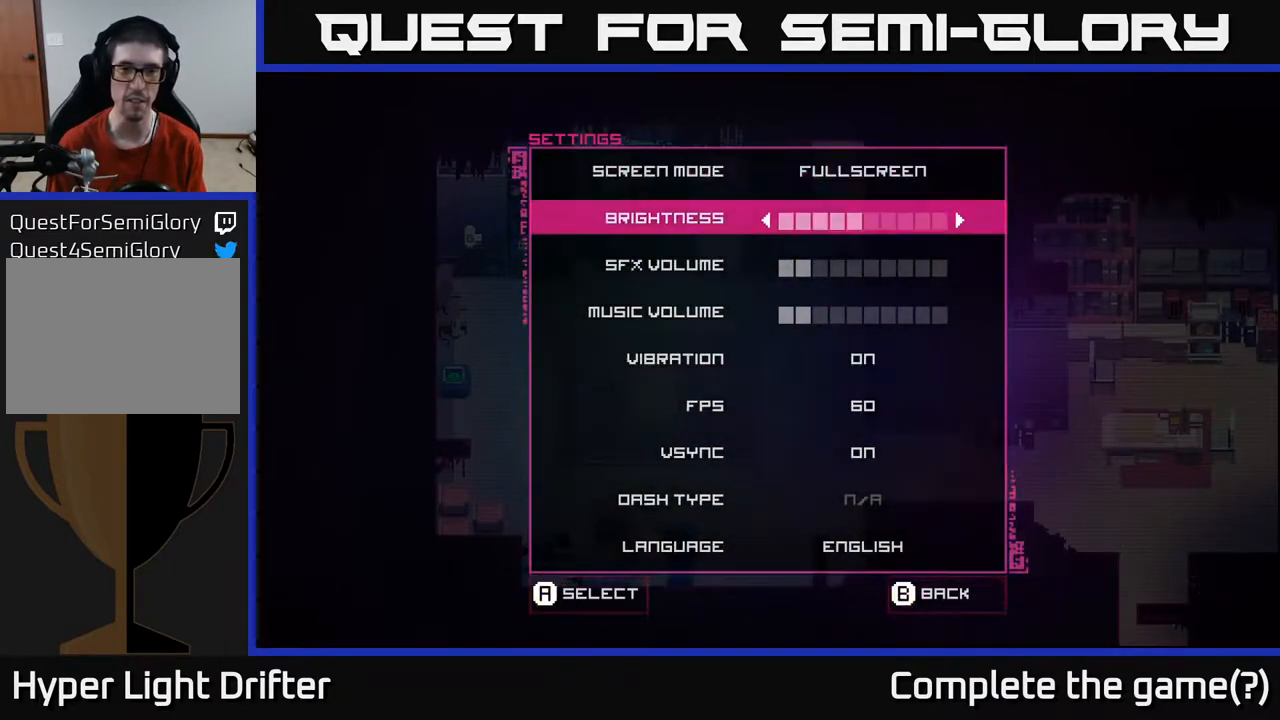
{"buttons": [], "left_stick": "center", "right_stick": "center", "events": [[50, "DPAD_DOWN", "down"], [117, "DPAD_DOWN", "up"], [200, "DPAD_DOWN", "down"], [283, "DPAD_DOWN", "up"]]}
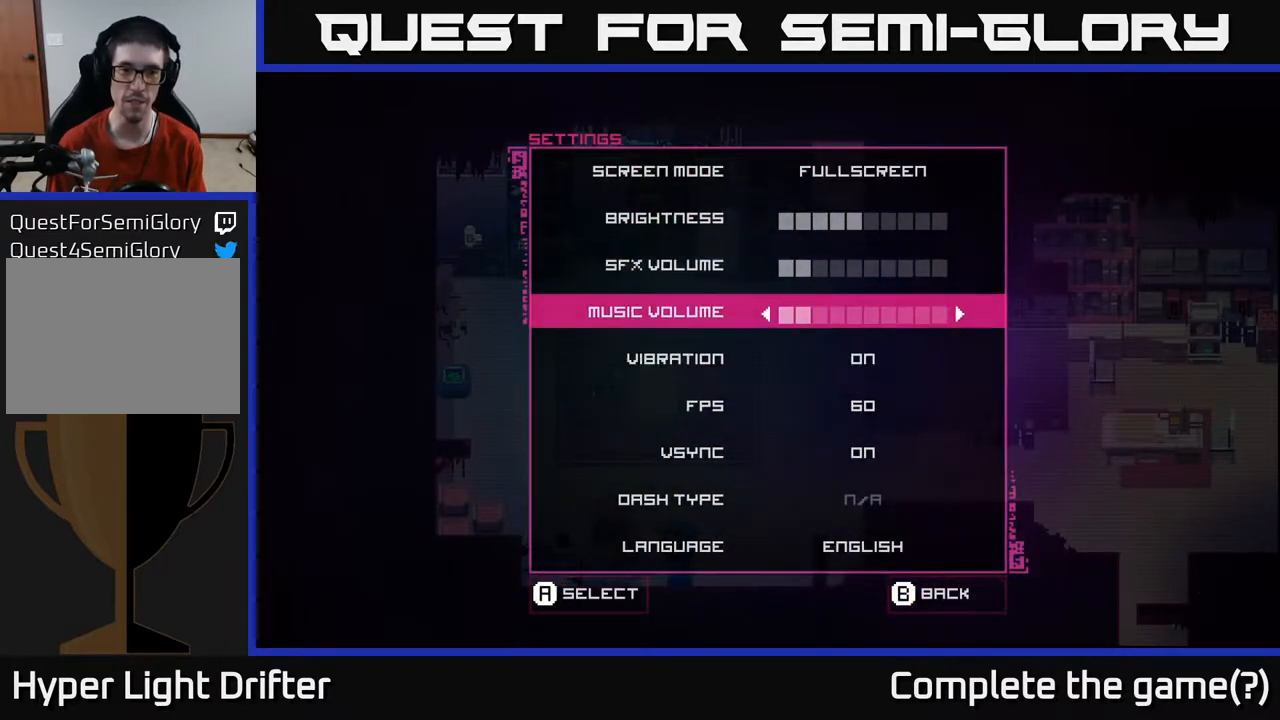
{"buttons": [], "left_stick": "center", "right_stick": "center", "events": [[67, "DPAD_UP", "down"], [167, "DPAD_UP", "up"], [383, "DPAD_DOWN", "down"], [483, "DPAD_DOWN", "up"]]}
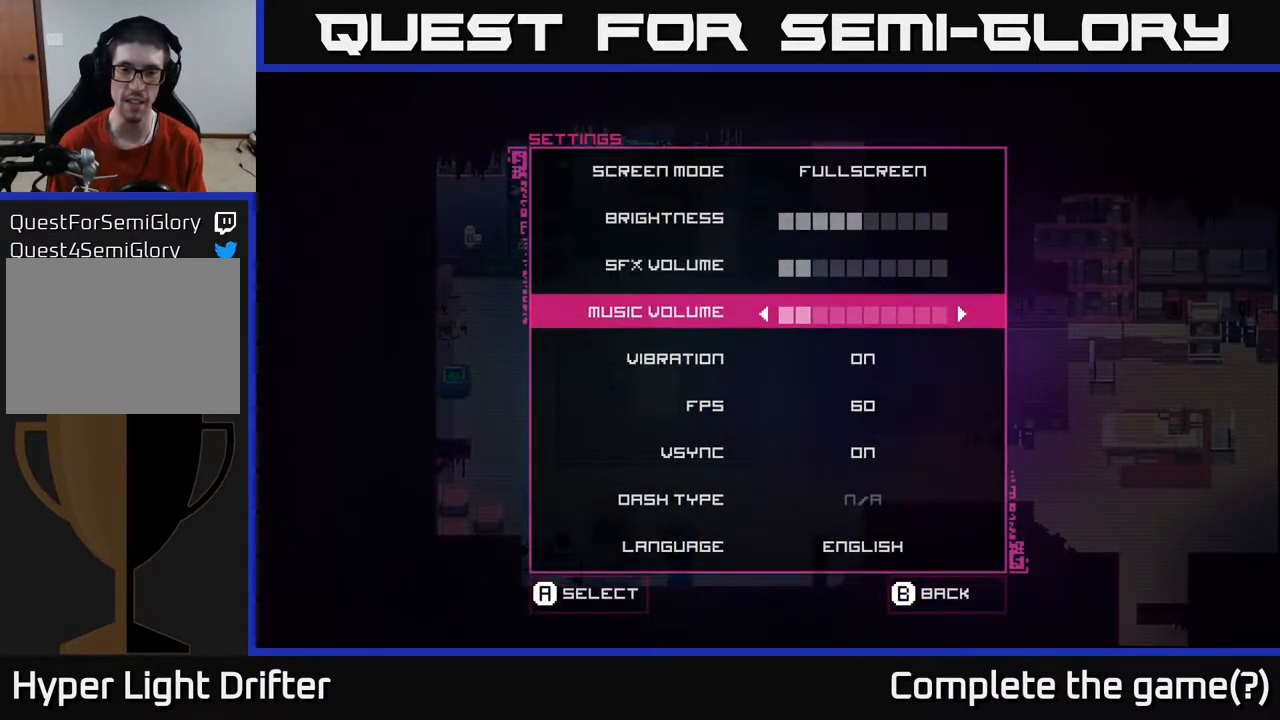
{"buttons": [], "left_stick": "center", "right_stick": "center", "events": [[183, "DPAD_LEFT", "down"], [300, "DPAD_LEFT", "up"]]}
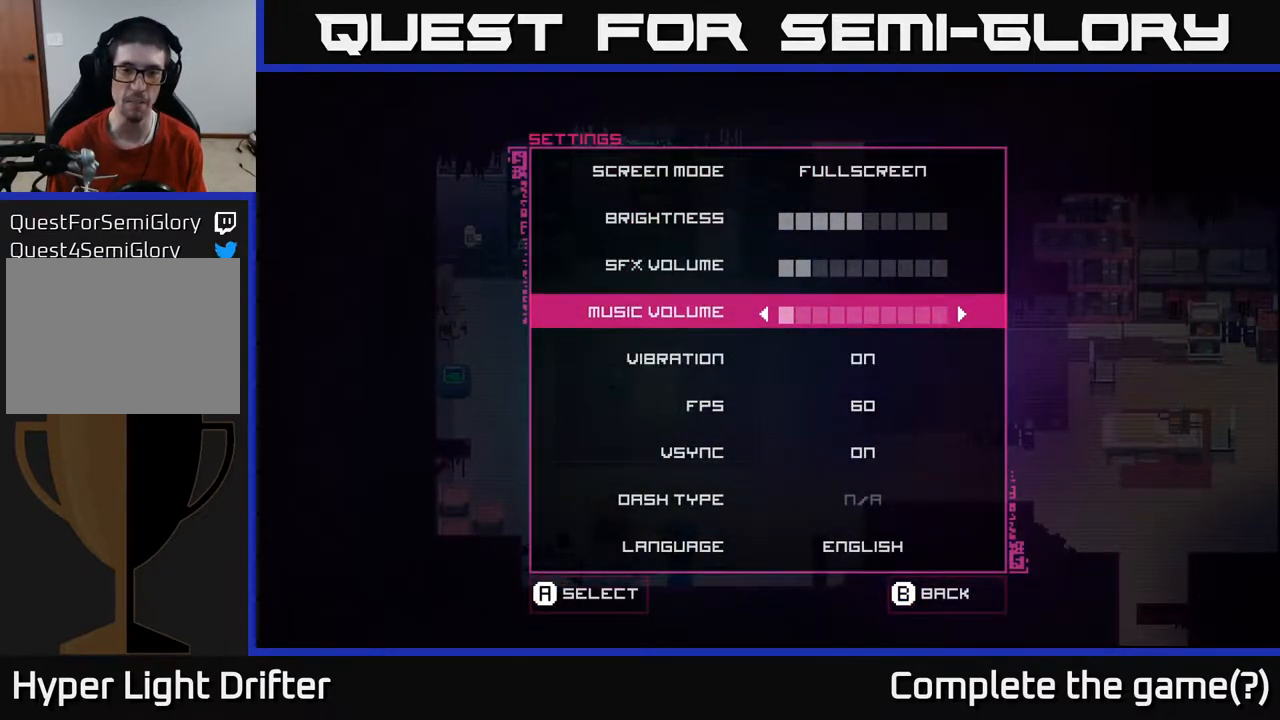
{"buttons": [], "left_stick": "center", "right_stick": "center", "events": [[117, "DPAD_UP", "down"], [217, "DPAD_UP", "up"]]}
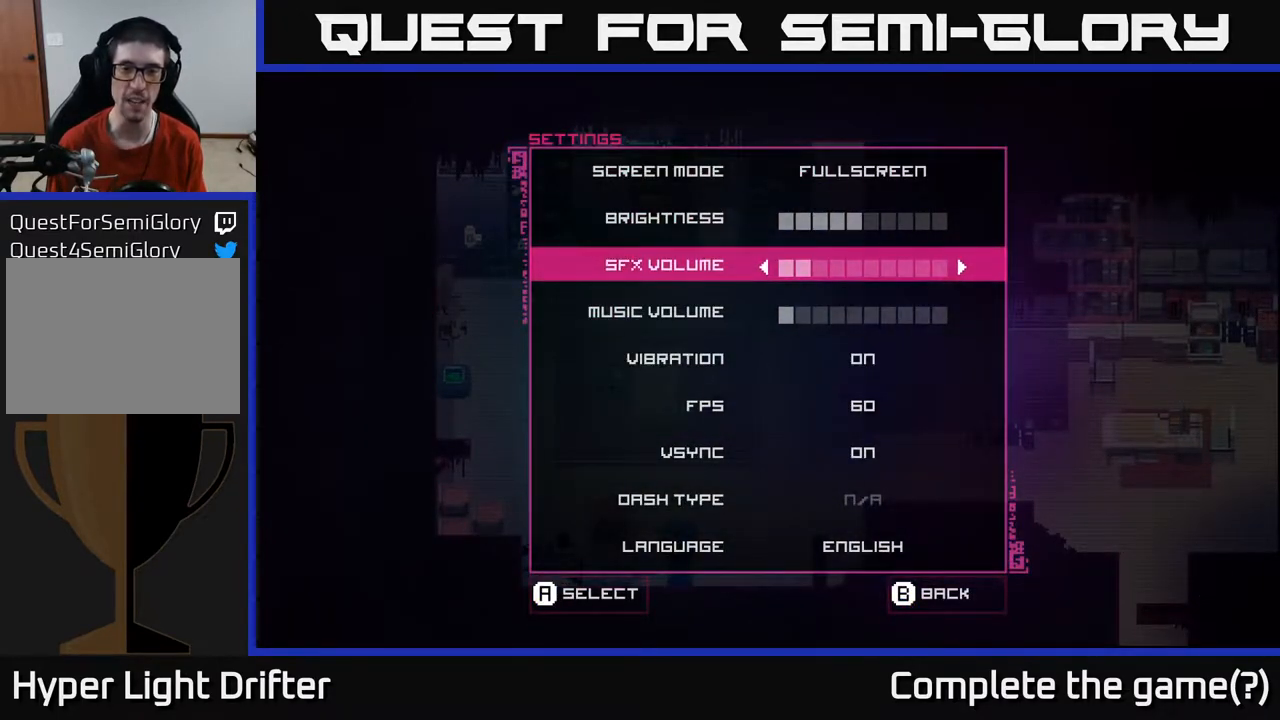
{"buttons": [], "left_stick": "center", "right_stick": "center", "events": [[167, "DPAD_DOWN", "down"], [267, "DPAD_DOWN", "up"]]}
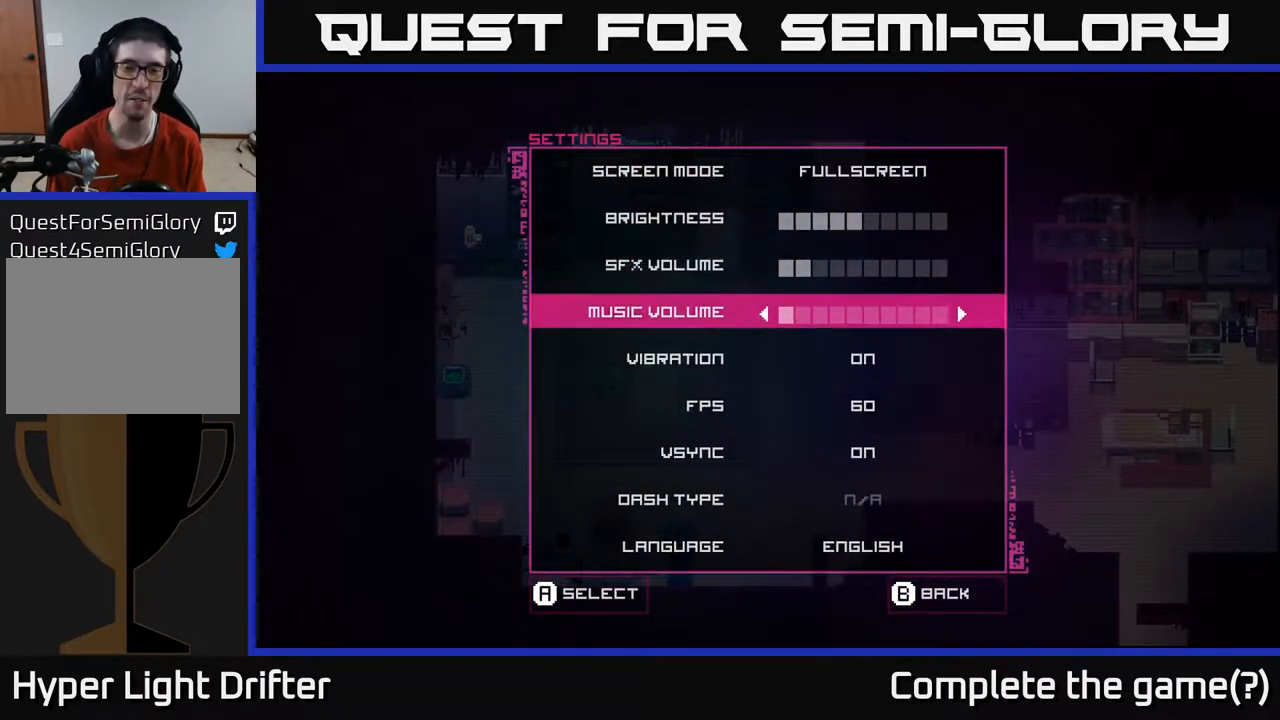
{"buttons": [], "left_stick": "center", "right_stick": "center", "events": [[67, "DPAD_UP", "down"], [200, "DPAD_UP", "up"]]}
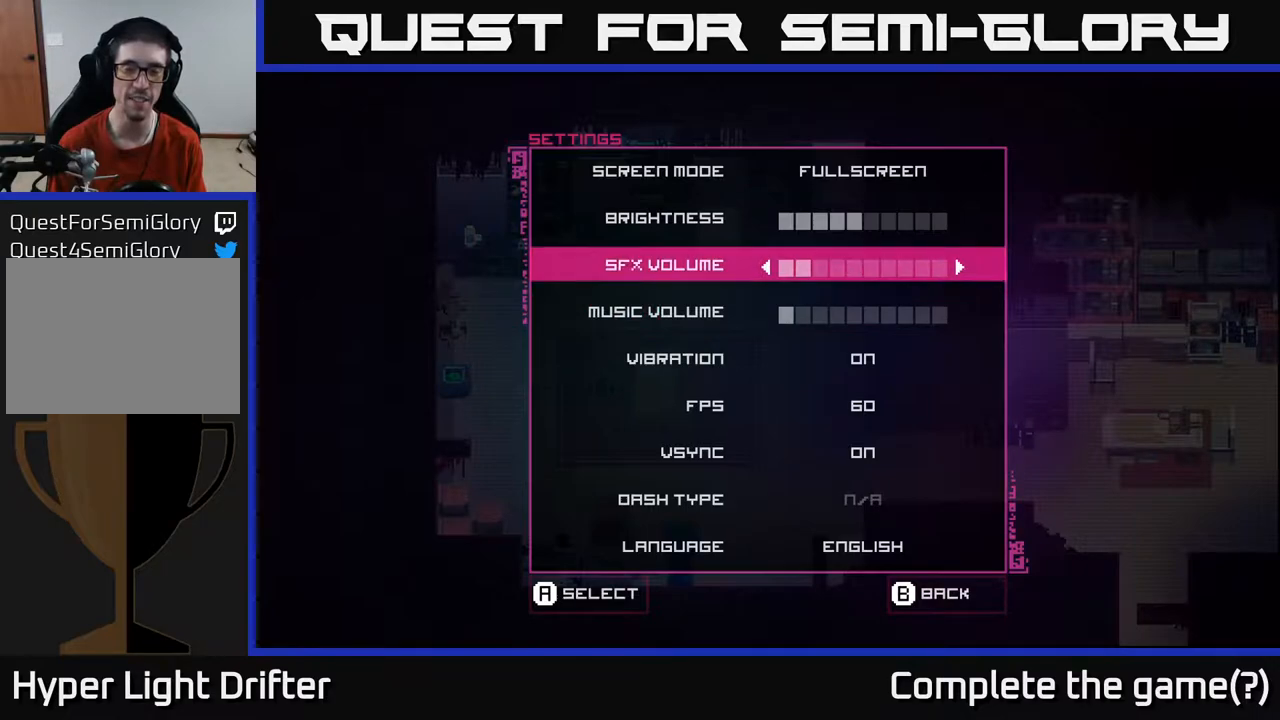
{"buttons": [], "left_stick": "center", "right_stick": "center", "events": []}
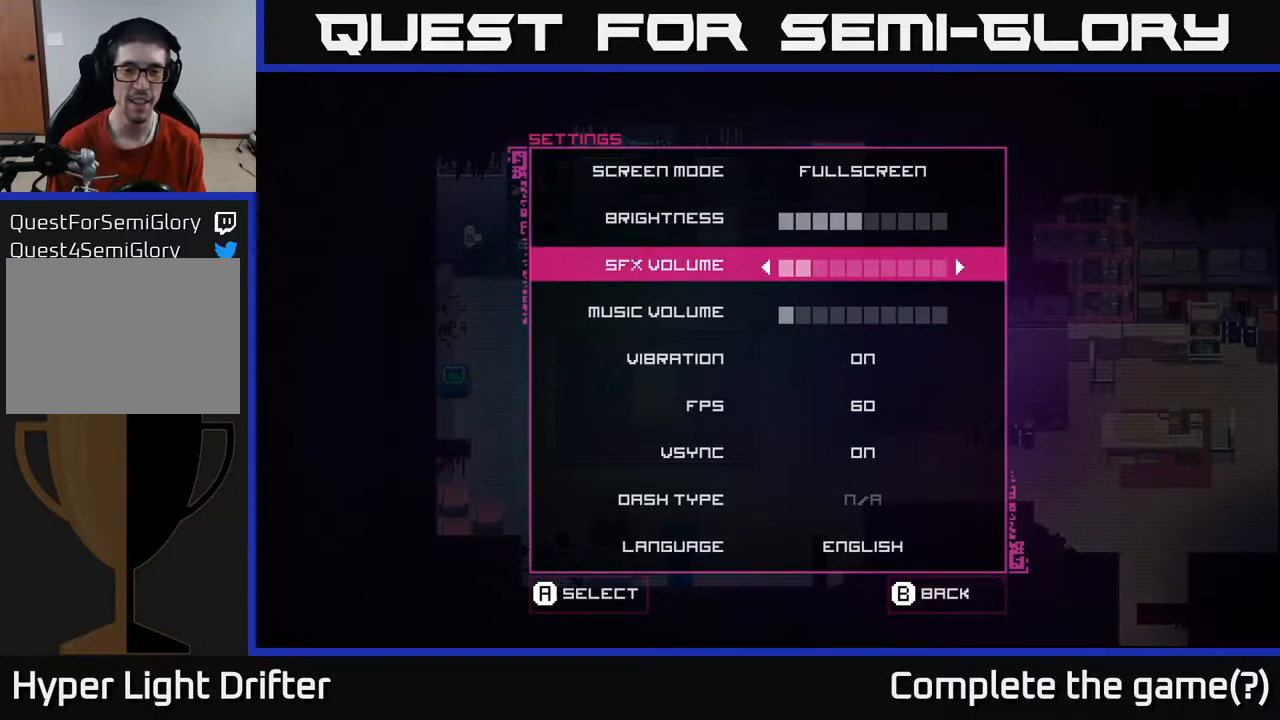
{"buttons": [], "left_stick": "center", "right_stick": "center", "events": [[50, "DPAD_DOWN", "down"], [167, "DPAD_DOWN", "up"]]}
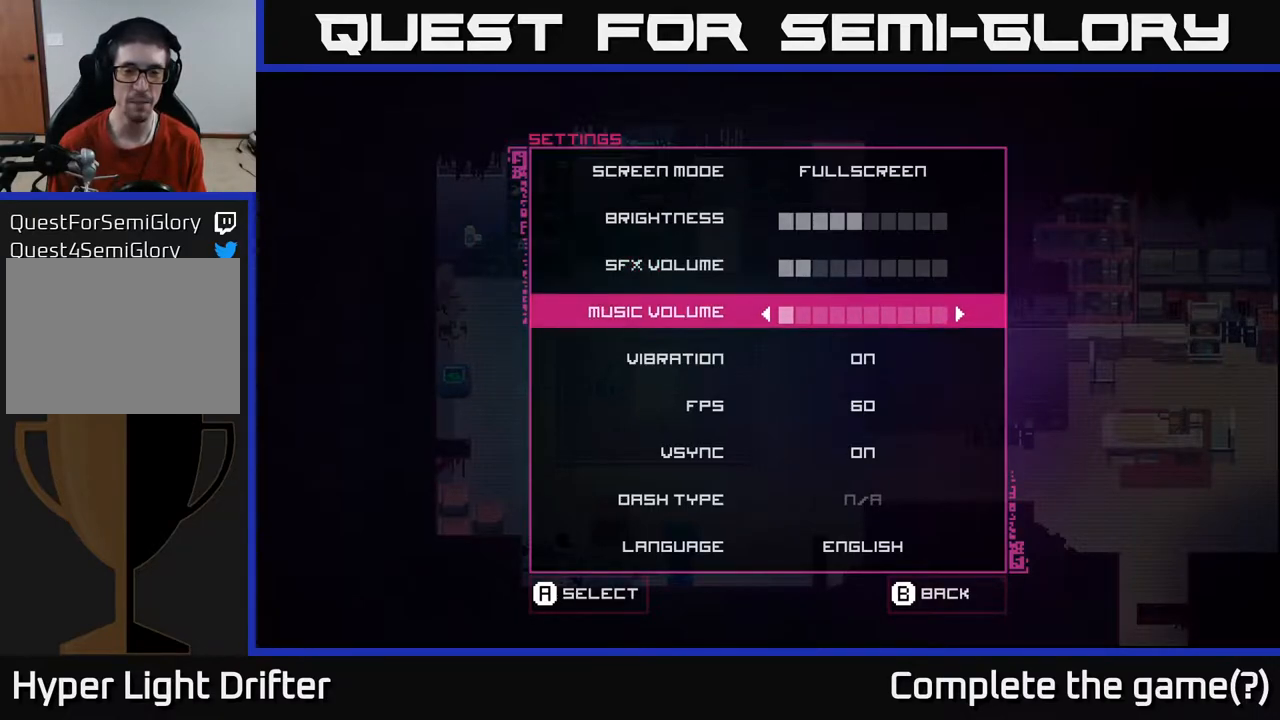
{"buttons": [], "left_stick": "center", "right_stick": "center", "events": []}
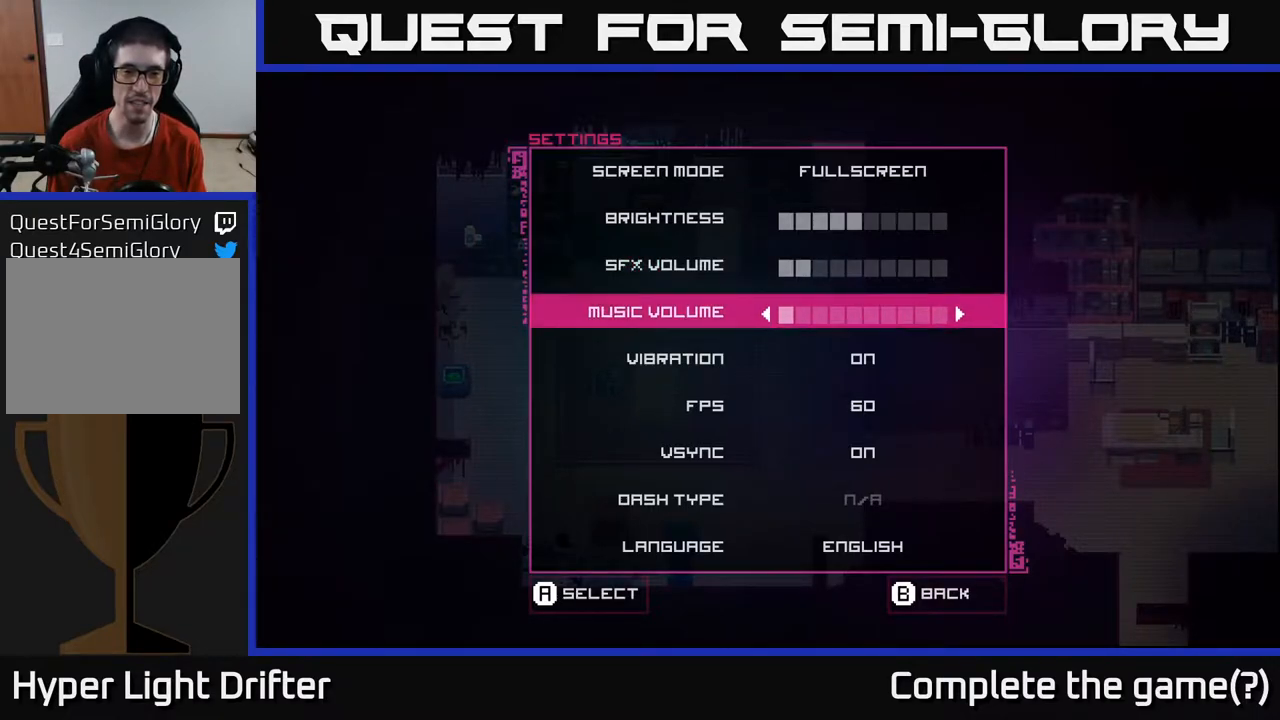
{"buttons": [], "left_stick": "center", "right_stick": "center", "events": []}
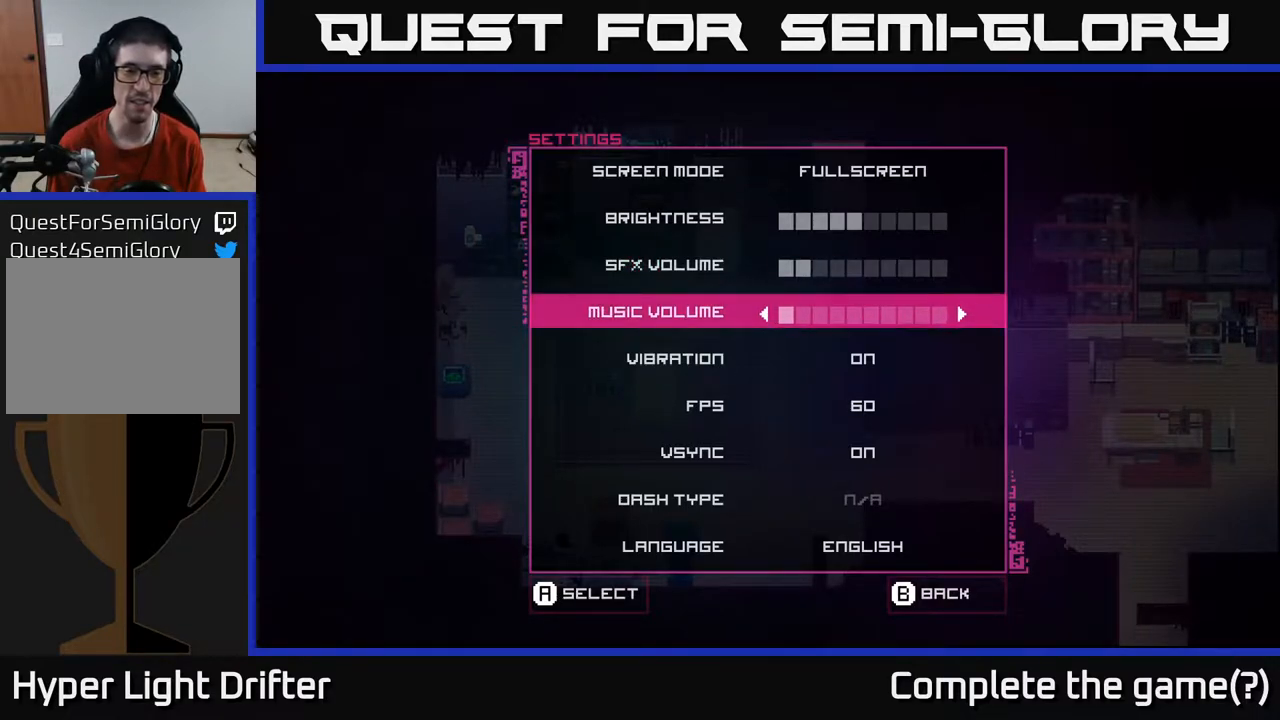
{"buttons": [], "left_stick": "center", "right_stick": "center", "events": []}
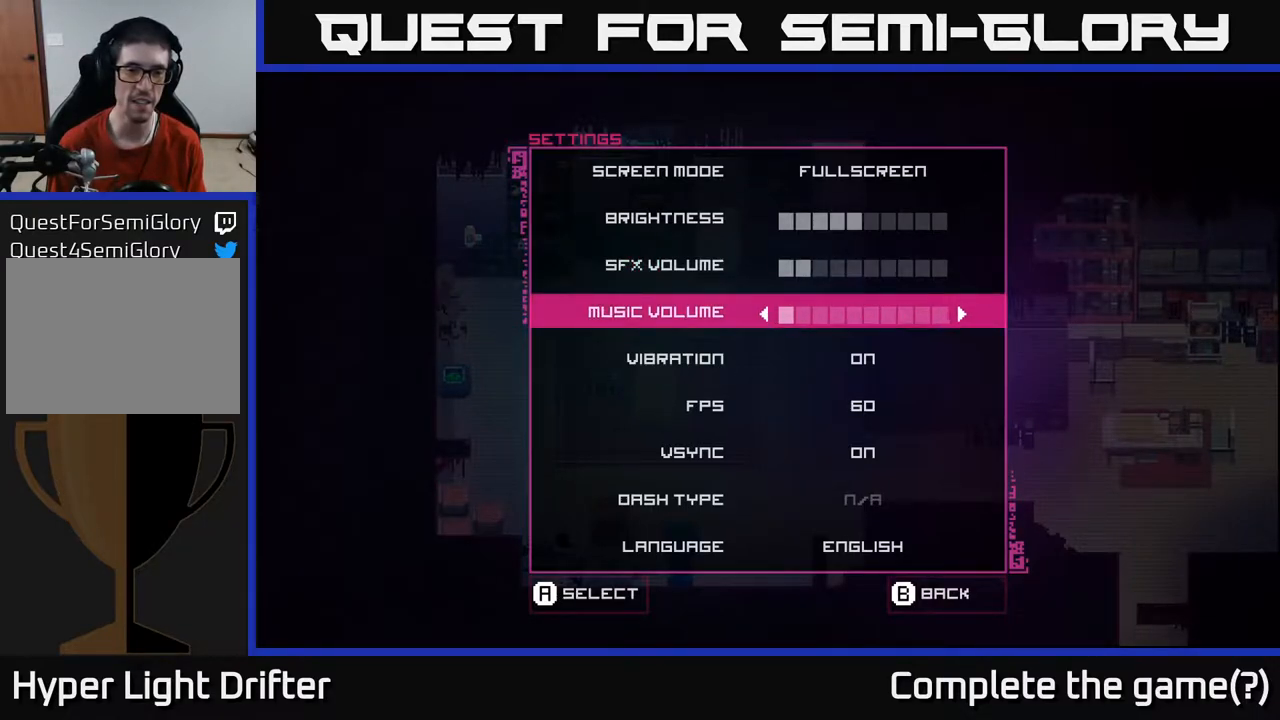
{"buttons": [], "left_stick": "center", "right_stick": "center", "events": []}
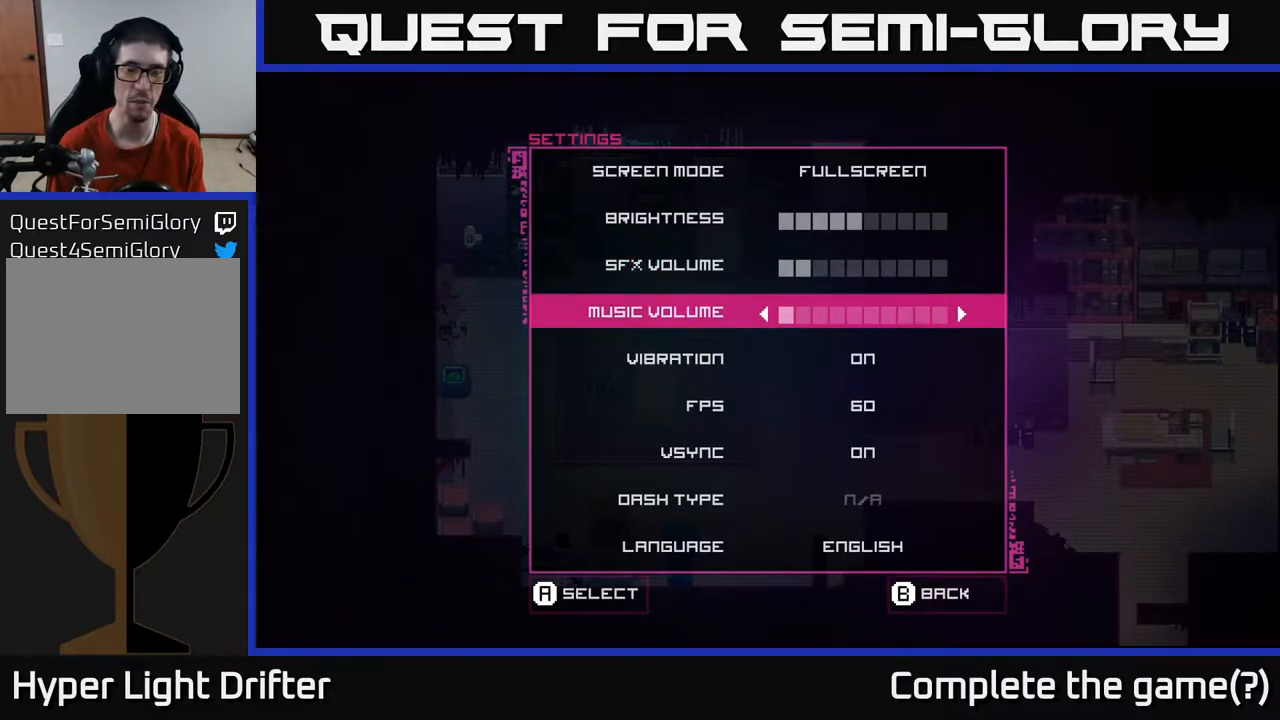
{"buttons": [], "left_stick": "center", "right_stick": "center", "events": [[333, "DPAD_UP", "down"], [417, "DPAD_UP", "up"]]}
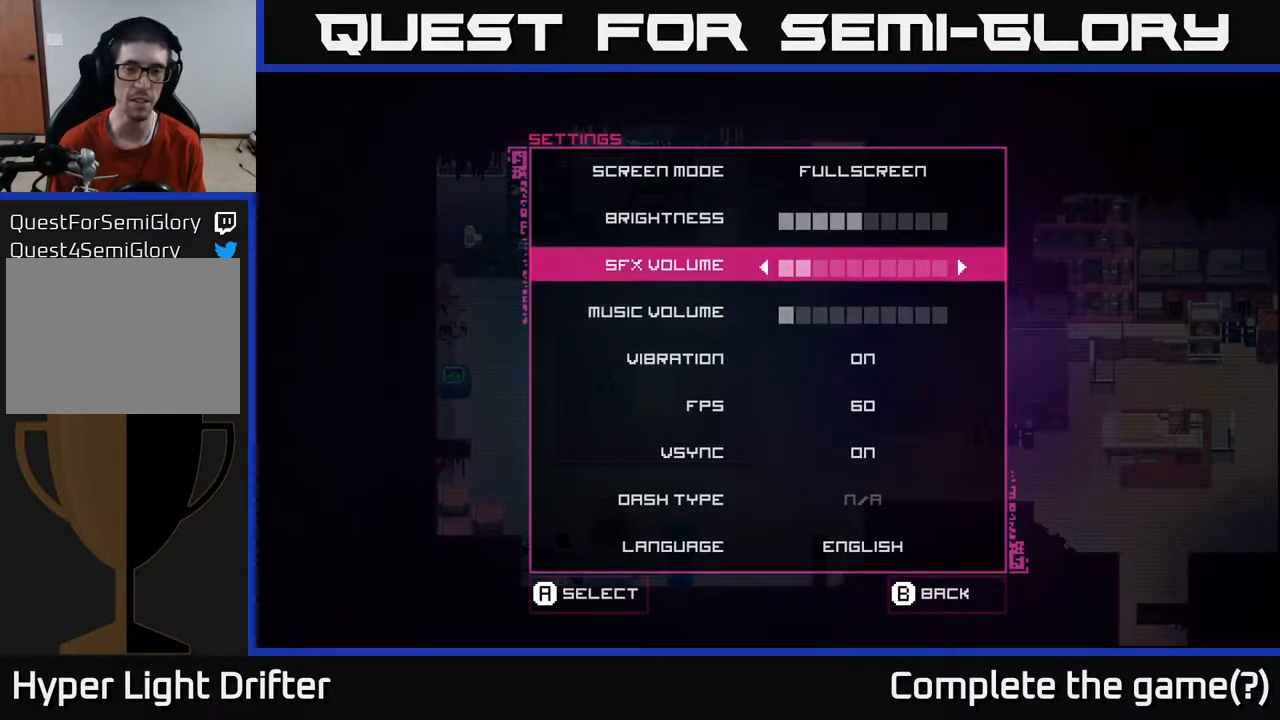
{"buttons": [], "left_stick": "center", "right_stick": "center", "events": []}
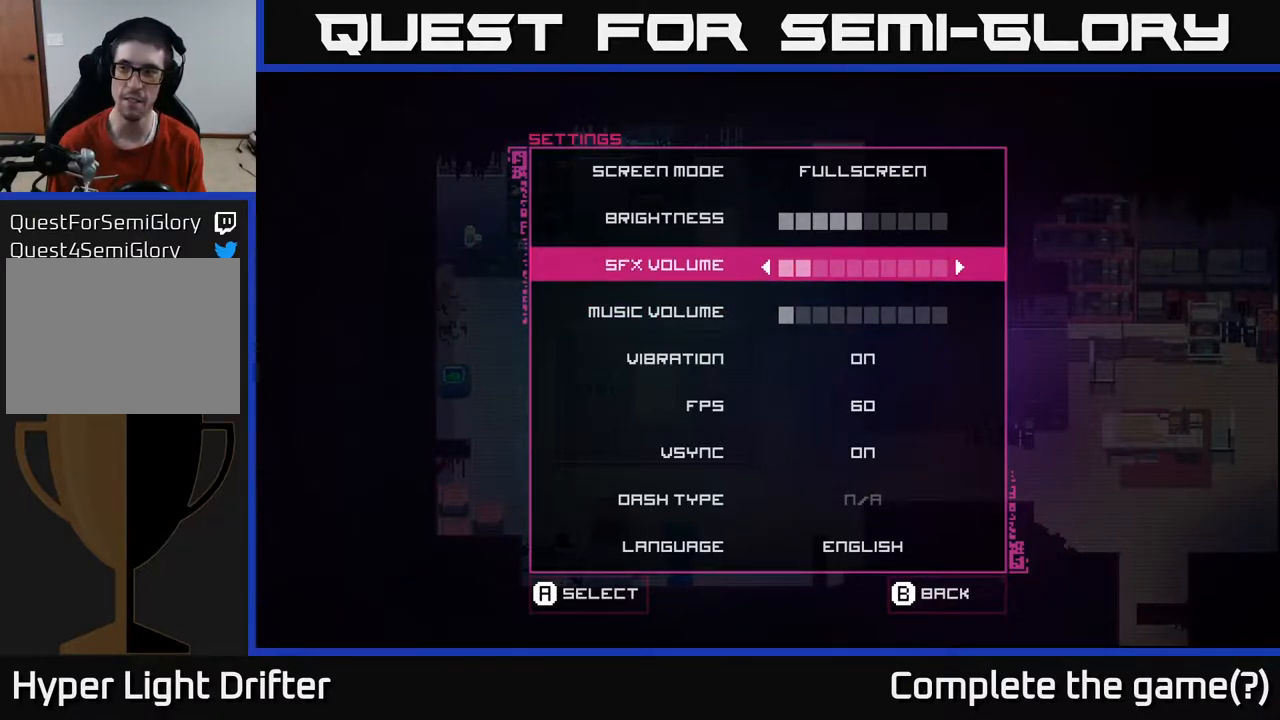
{"buttons": [], "left_stick": "center", "right_stick": "center", "events": []}
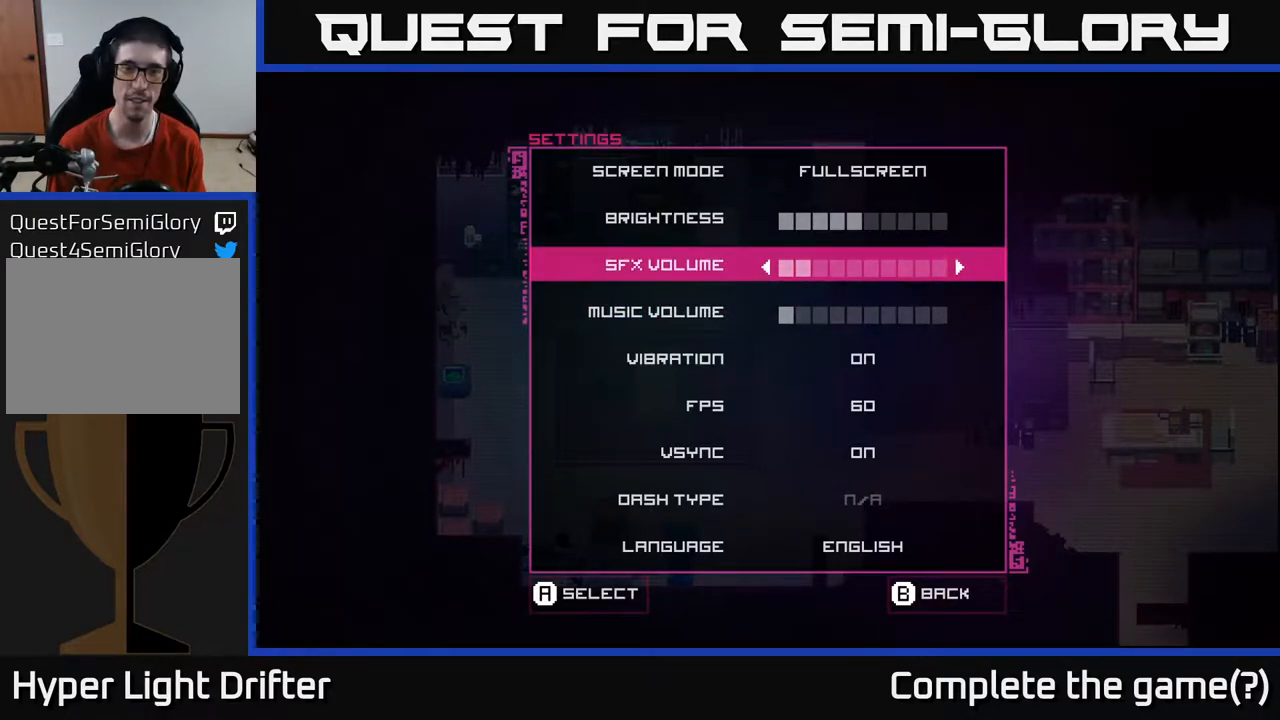
{"buttons": ["DPAD_DOWN"], "left_stick": "center", "right_stick": "center", "events": [[467, "DPAD_DOWN", "down"]]}
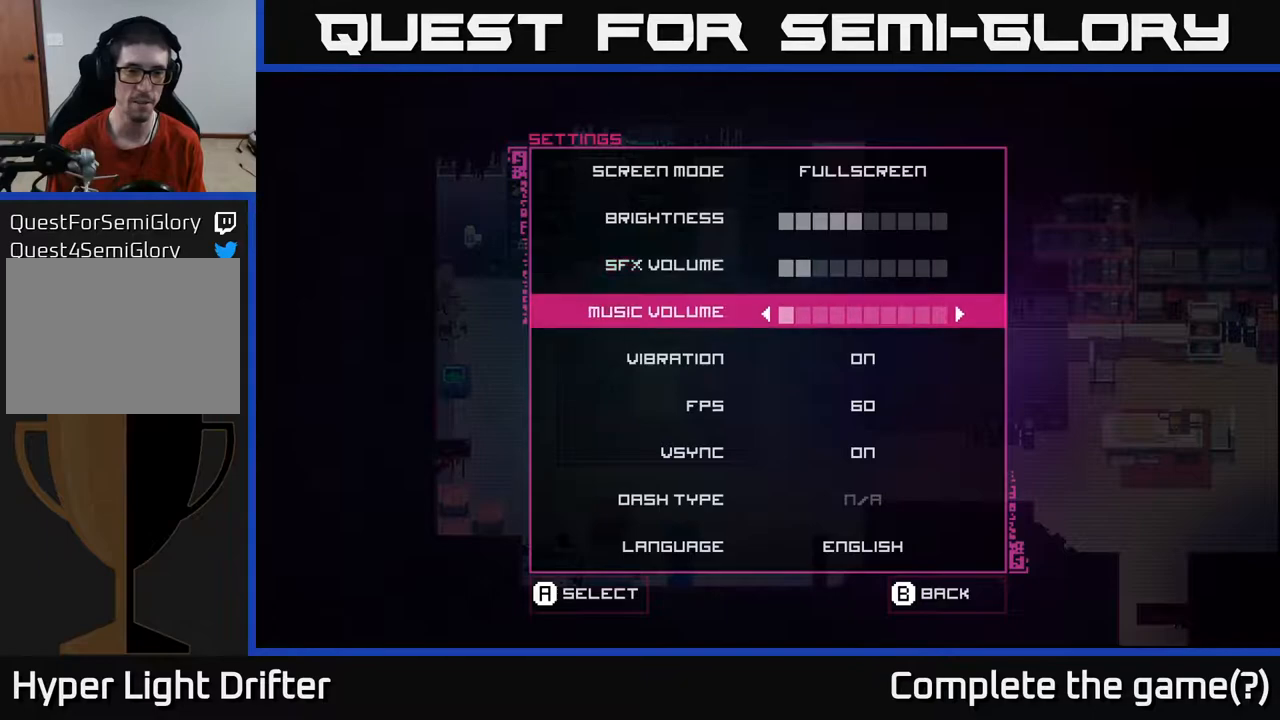
{"buttons": [], "left_stick": "center", "right_stick": "center", "events": [[33, "DPAD_DOWN", "up"], [183, "DPAD_UP", "down"], [283, "DPAD_UP", "up"]]}
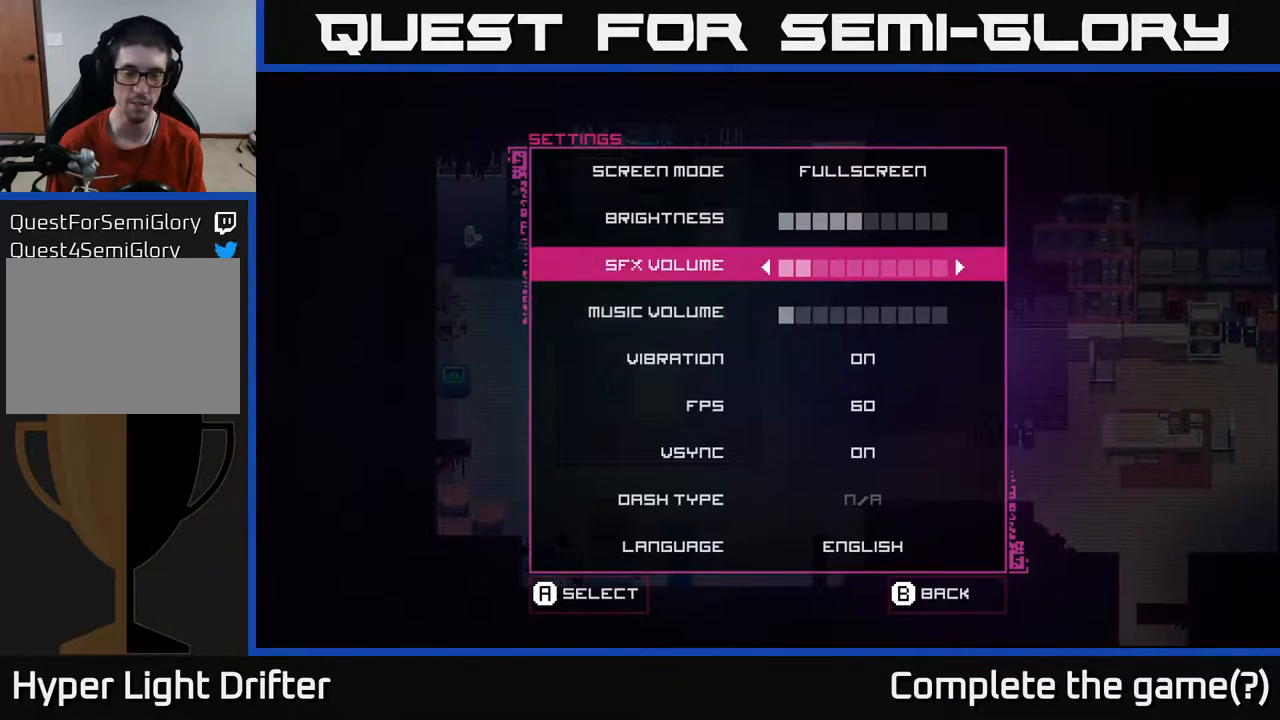
{"buttons": [], "left_stick": "center", "right_stick": "center", "events": []}
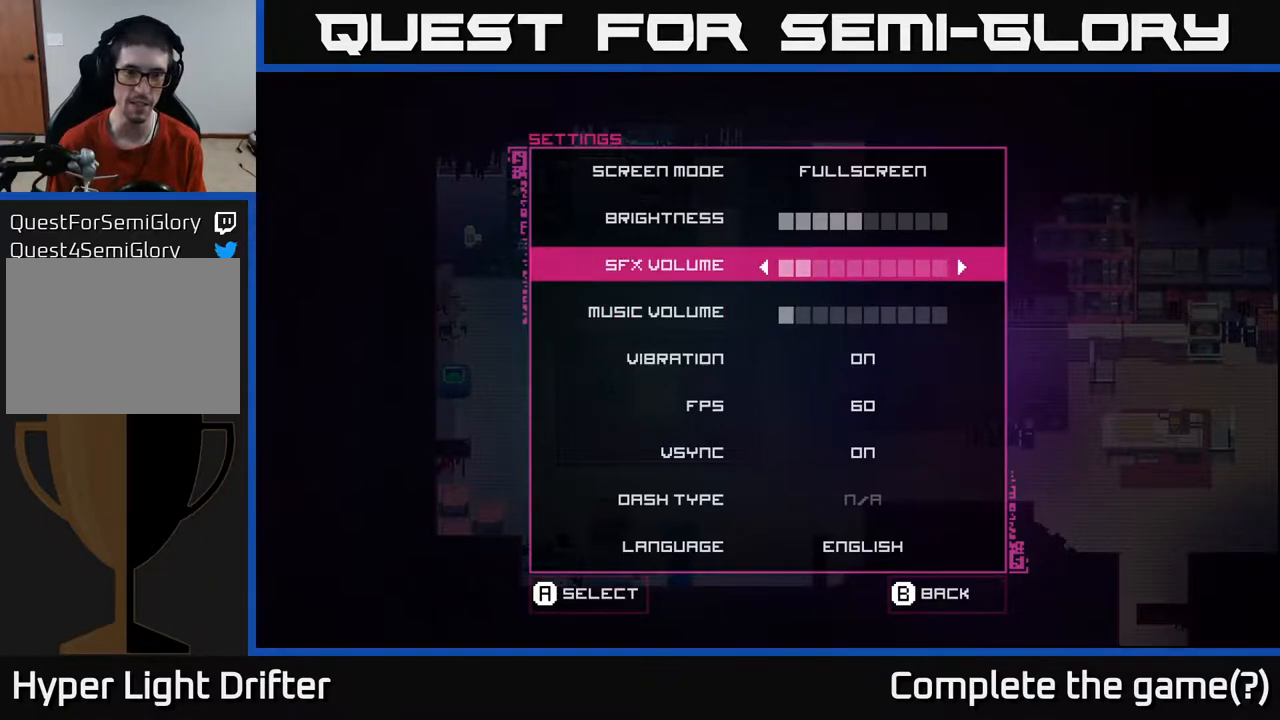
{"buttons": [], "left_stick": "center", "right_stick": "center", "events": []}
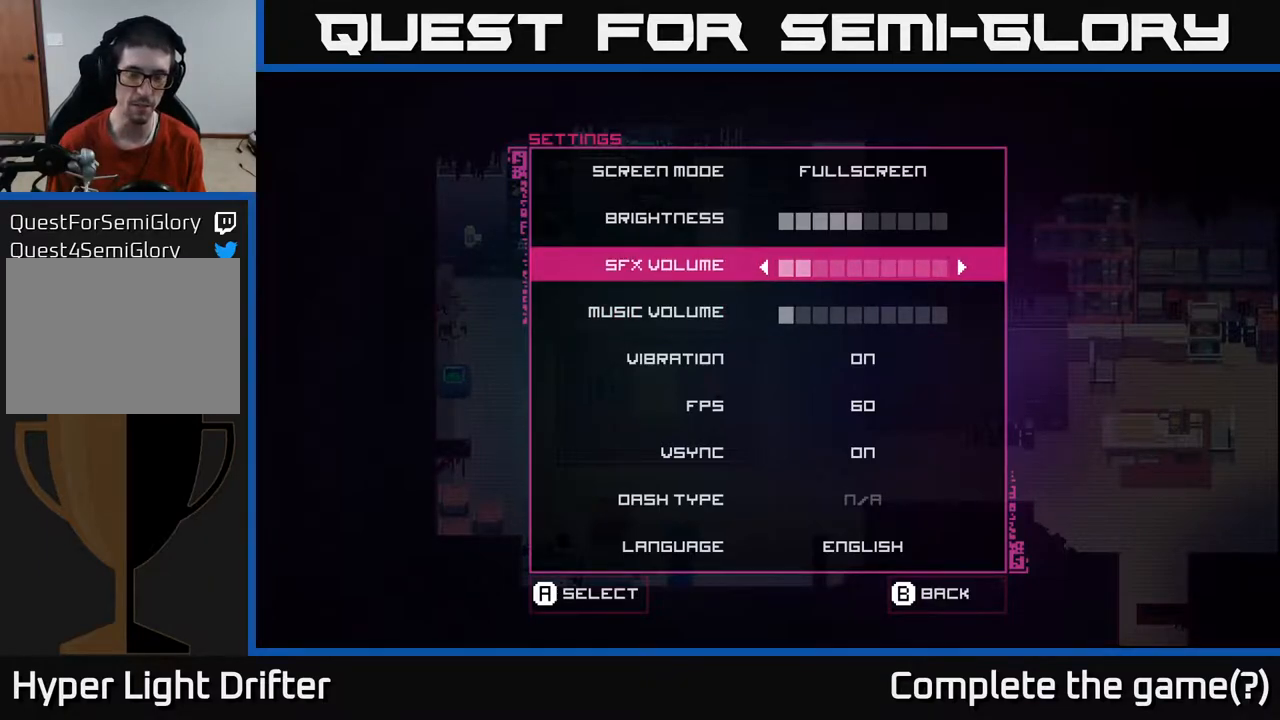
{"buttons": [], "left_stick": "center", "right_stick": "center", "events": [[133, "B", "down"], [217, "B", "up"]]}
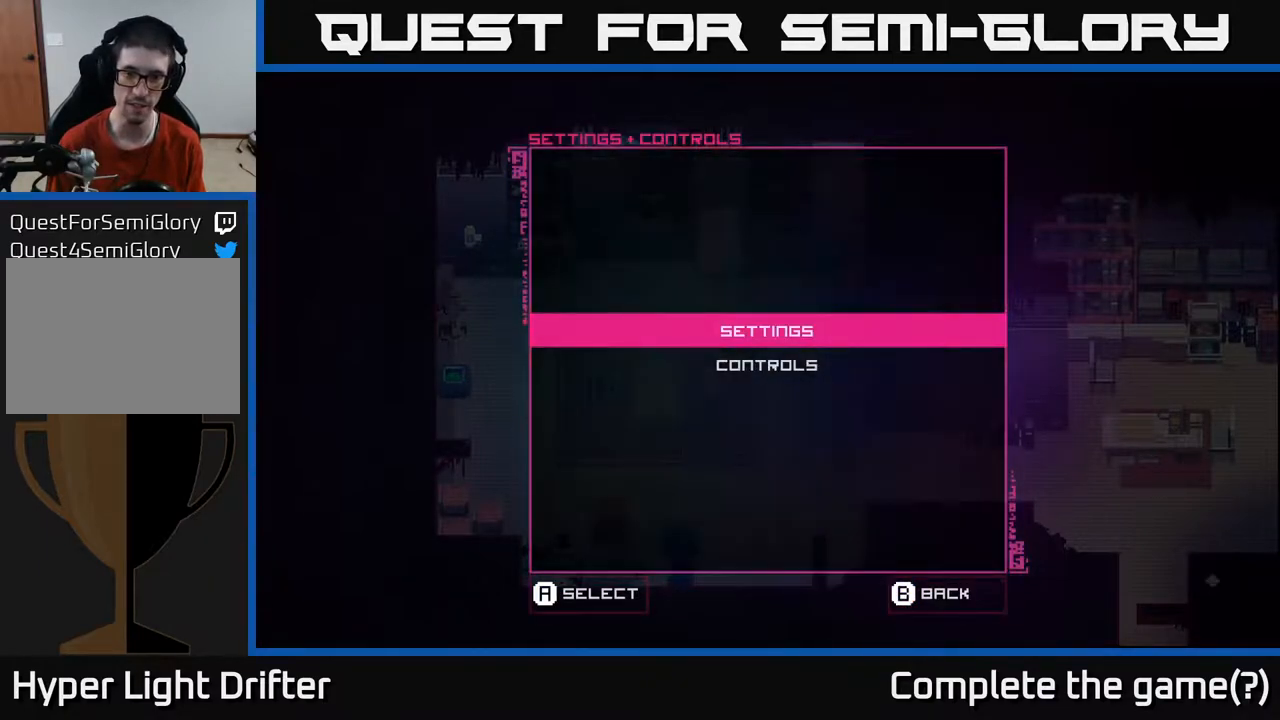
{"buttons": ["B"], "left_stick": "center", "right_stick": "center", "events": [[67, "B", "down"], [150, "B", "up"], [500, "B", "down"]]}
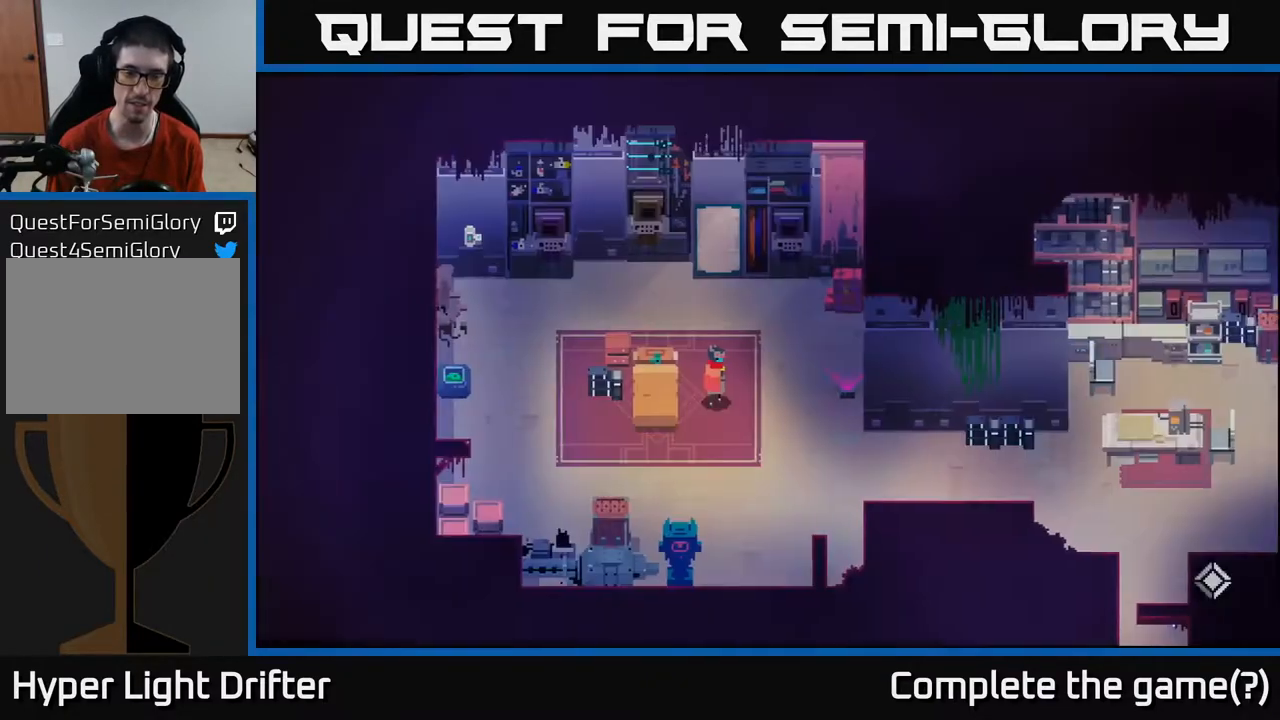
{"buttons": [], "left_stick": "up", "right_stick": "center", "events": [[83, "B", "up"], [333, "left_stick", "up"]]}
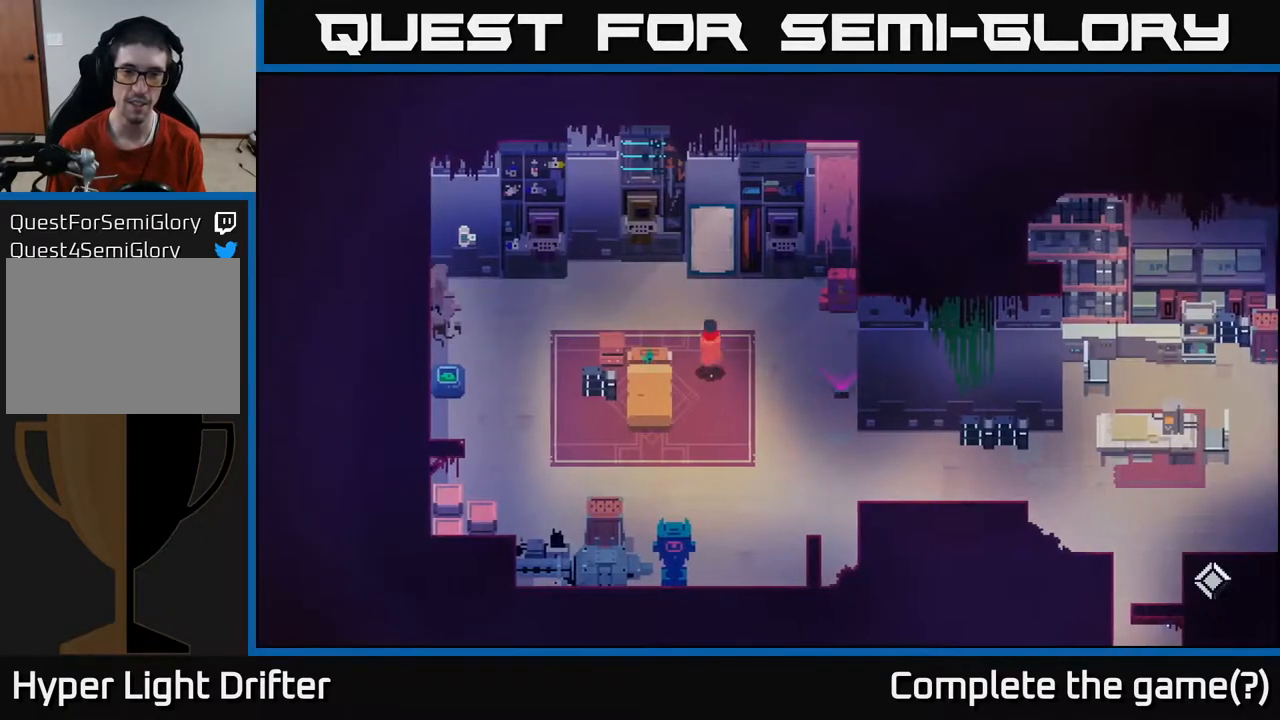
{"buttons": [], "left_stick": "up", "right_stick": "center", "events": [[133, "left_stick", "center"], [250, "left_stick", "left"], [467, "left_stick", "up"]]}
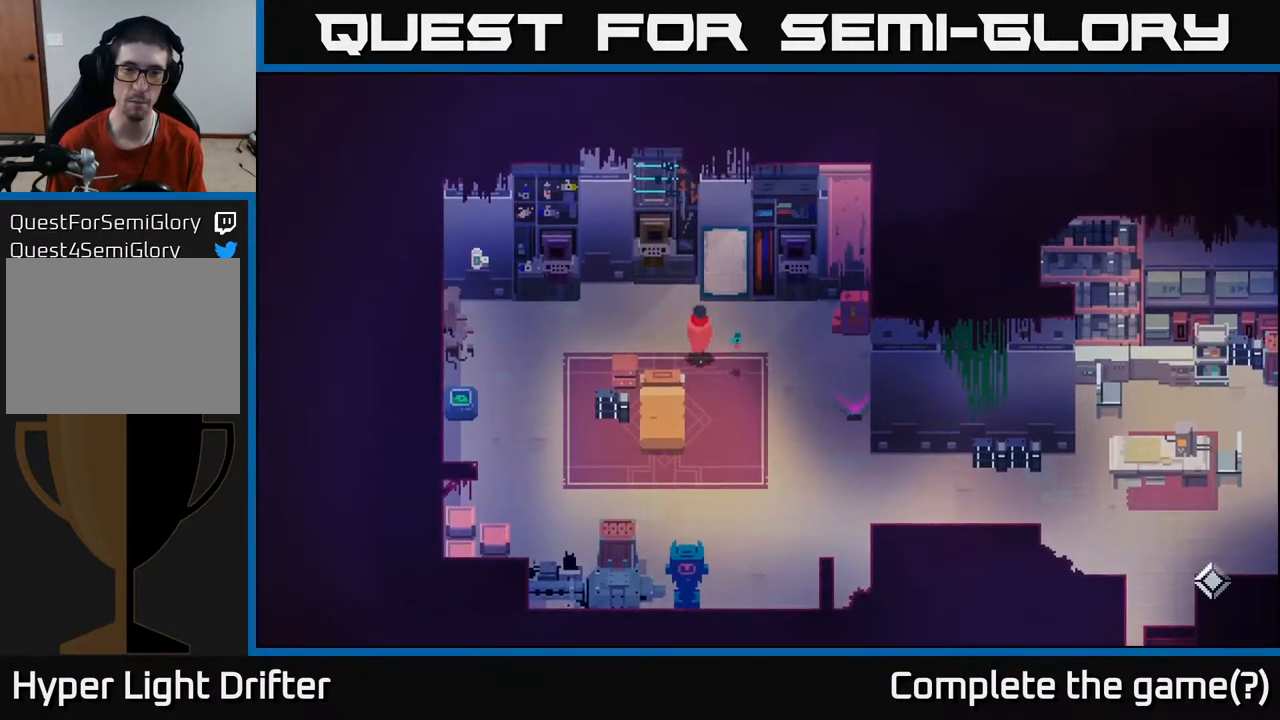
{"buttons": [], "left_stick": "left", "right_stick": "center", "events": [[133, "left_stick", "left"]]}